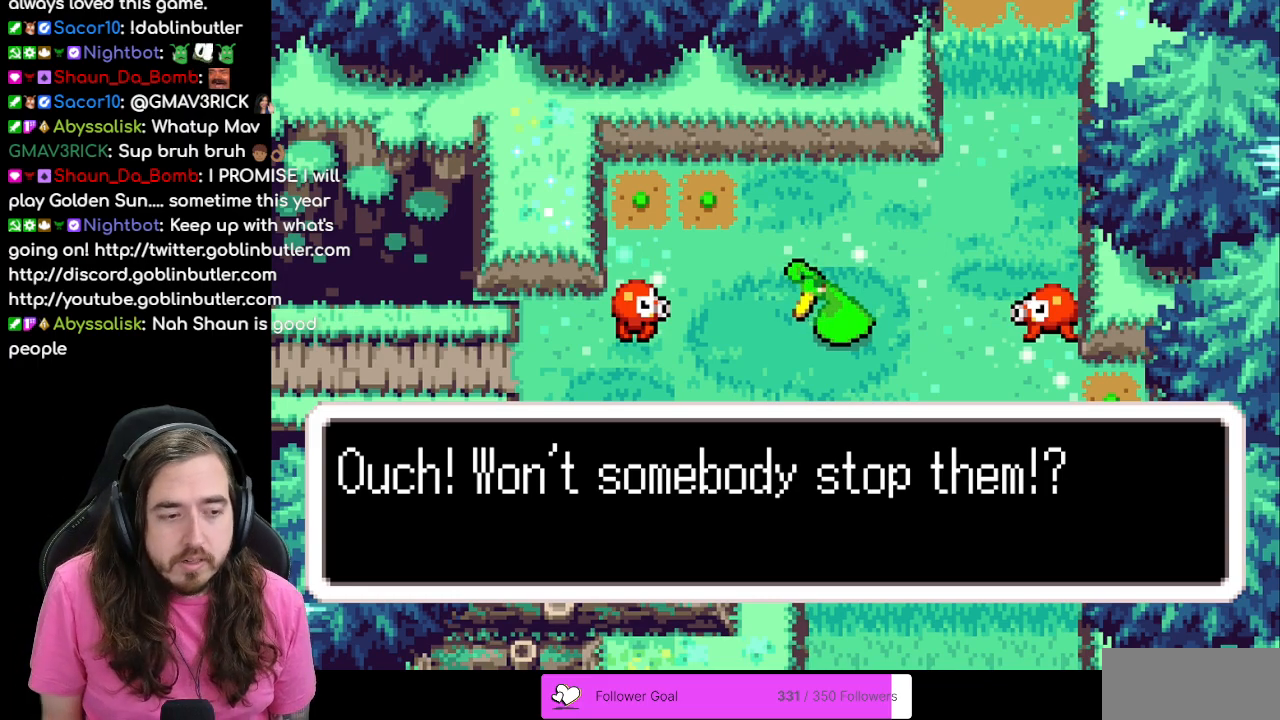
Gameplay with a controller (Nintendo layout); each line is a JSON object with the inputs held at the frame after it. "events" lists button and stick changes between this image and that frame as [ms after this image, input, new state], when the widget could be followed in between. Not read: L1 L3 R3.
{"buttons": [], "events": [[200, "A", "down"], [333, "A", "up"]]}
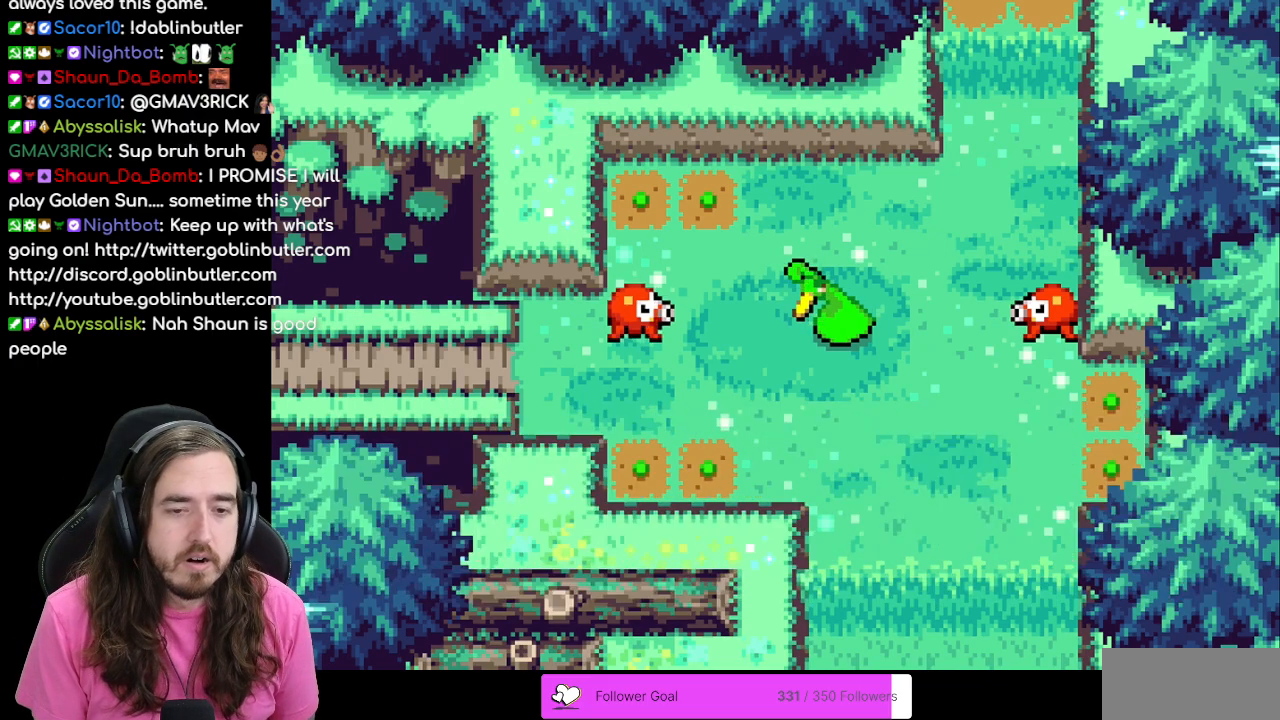
{"buttons": [], "events": []}
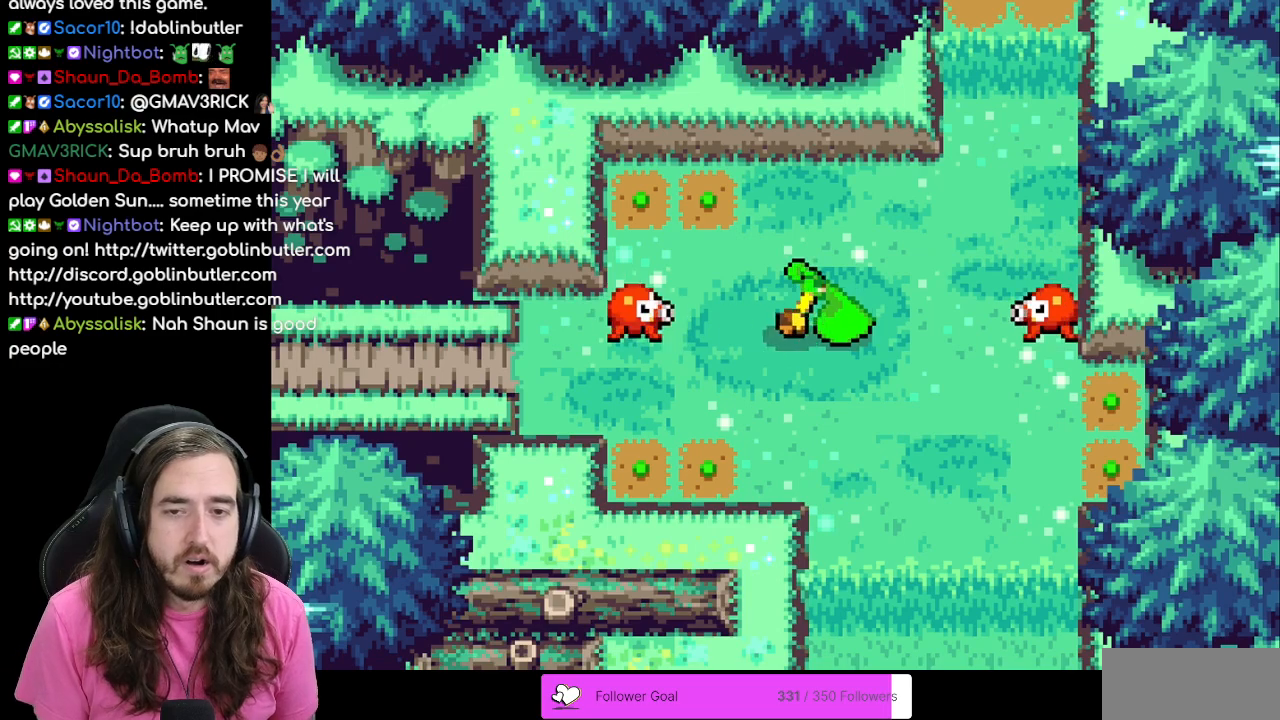
{"buttons": [], "events": []}
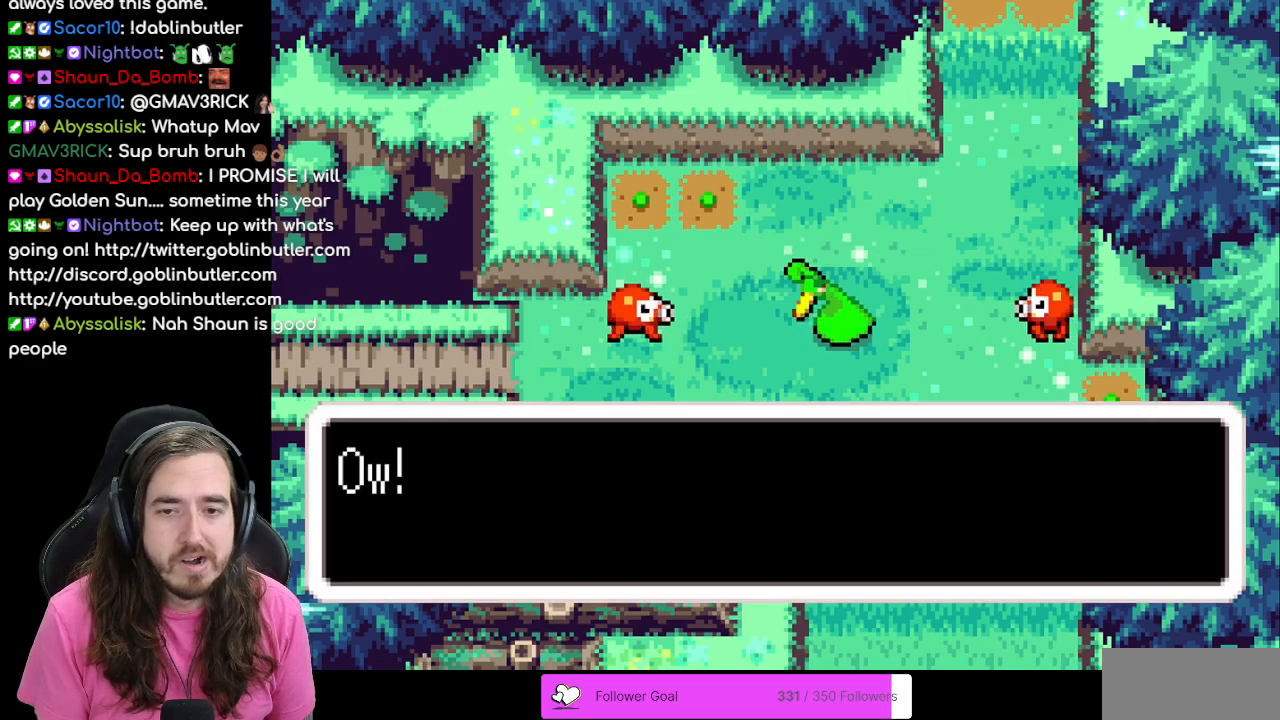
{"buttons": [], "events": []}
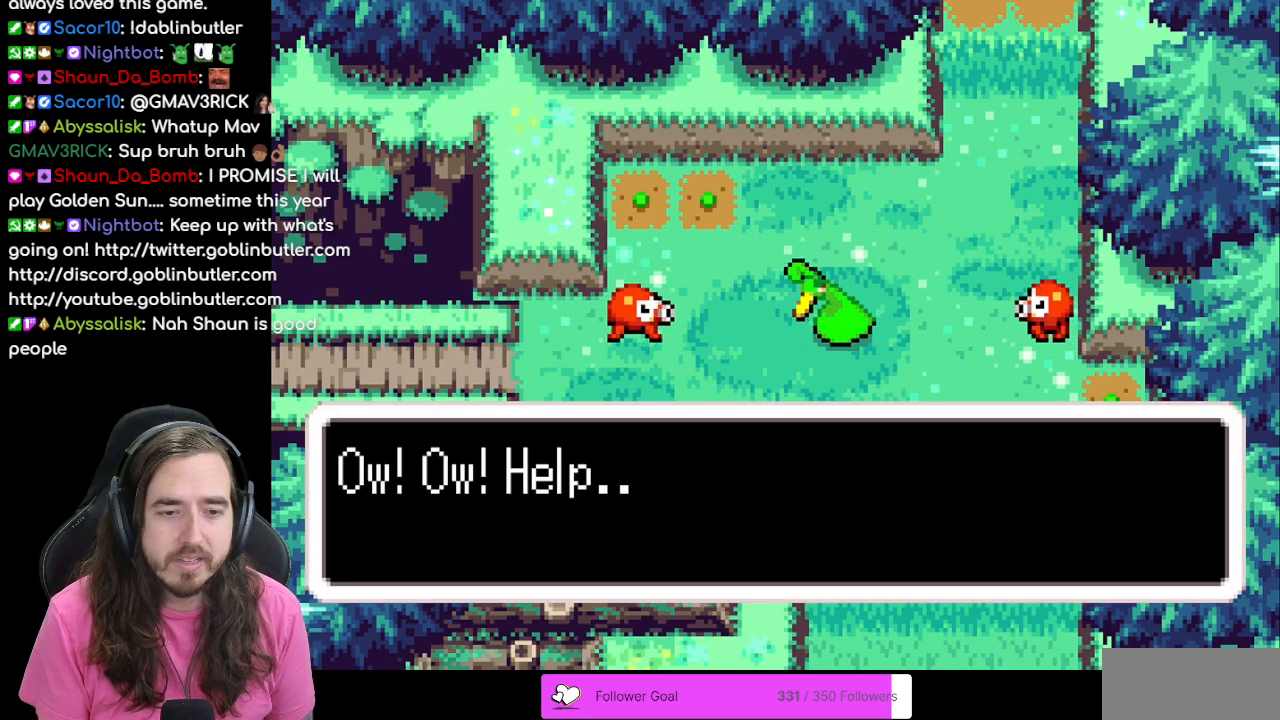
{"buttons": [], "events": []}
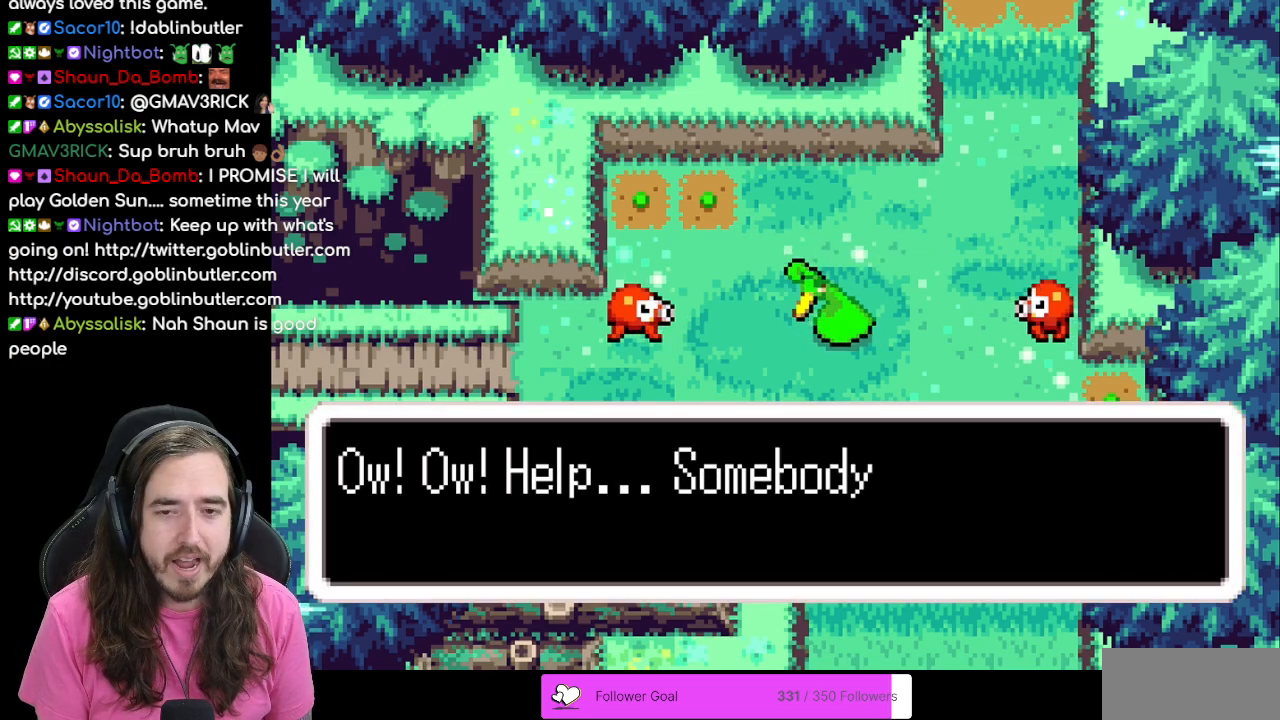
{"buttons": ["B"], "events": [[350, "B", "down"]]}
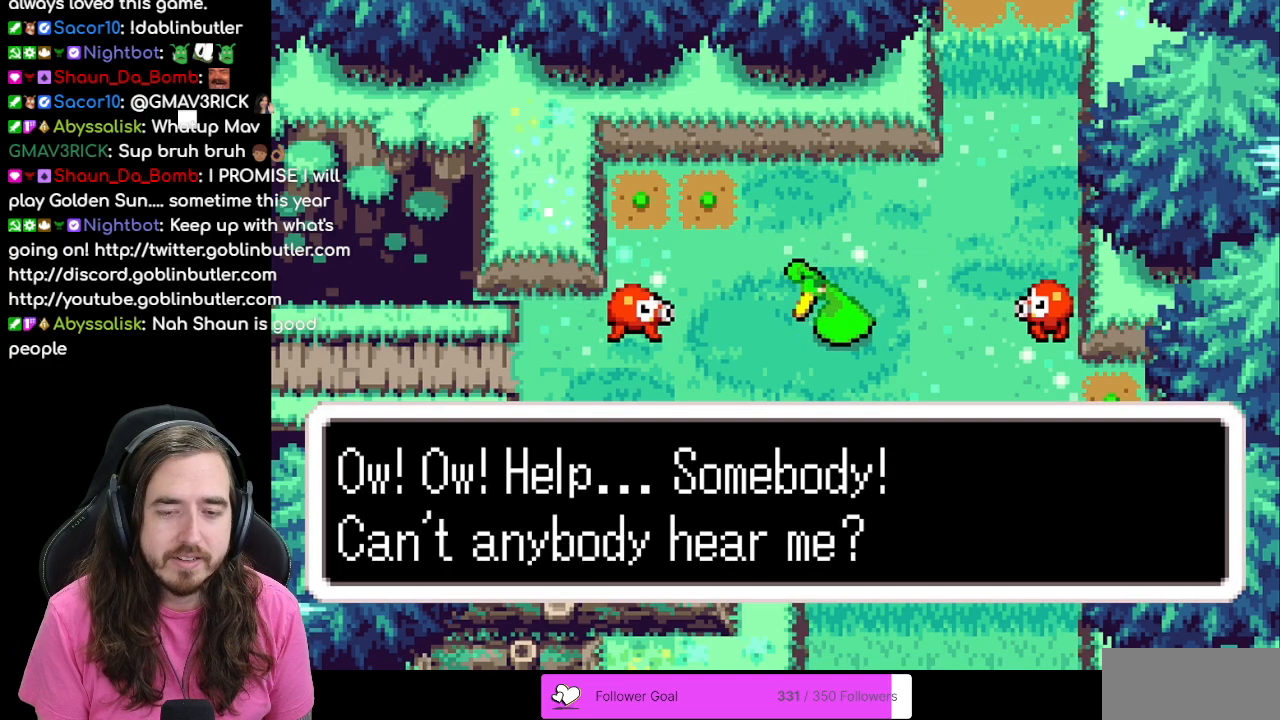
{"buttons": [], "events": [[17, "B", "up"], [83, "A", "down"], [217, "A", "up"]]}
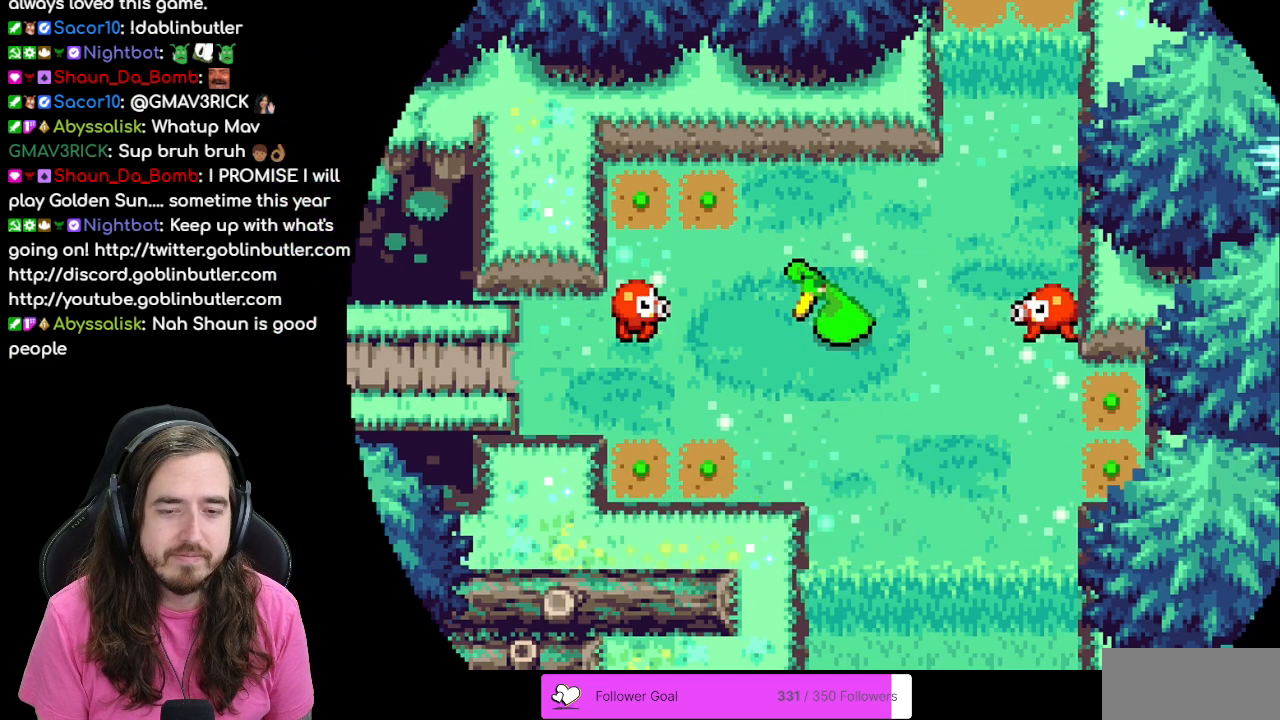
{"buttons": [], "events": []}
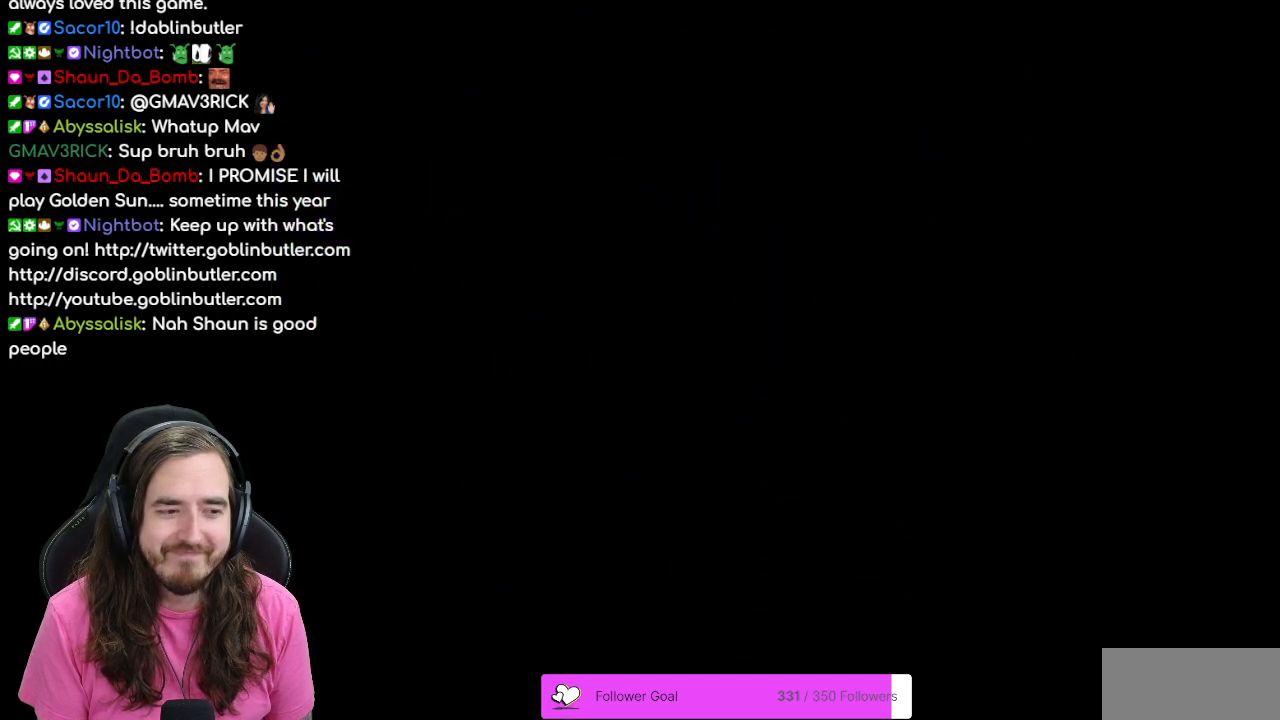
{"buttons": ["DPAD_UP"], "events": [[133, "DPAD_UP", "down"], [167, "R1", "down"], [300, "R1", "up"]]}
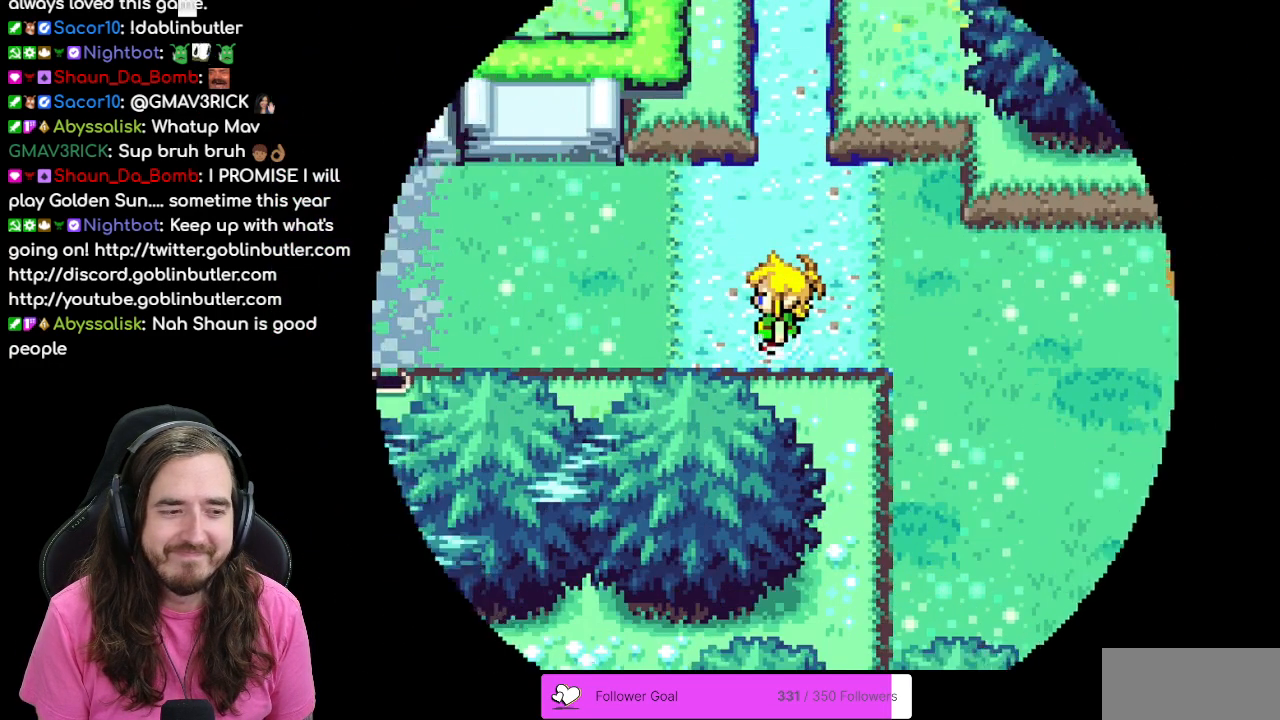
{"buttons": ["DPAD_LEFT"], "events": [[133, "DPAD_UP", "up"], [400, "DPAD_LEFT", "down"]]}
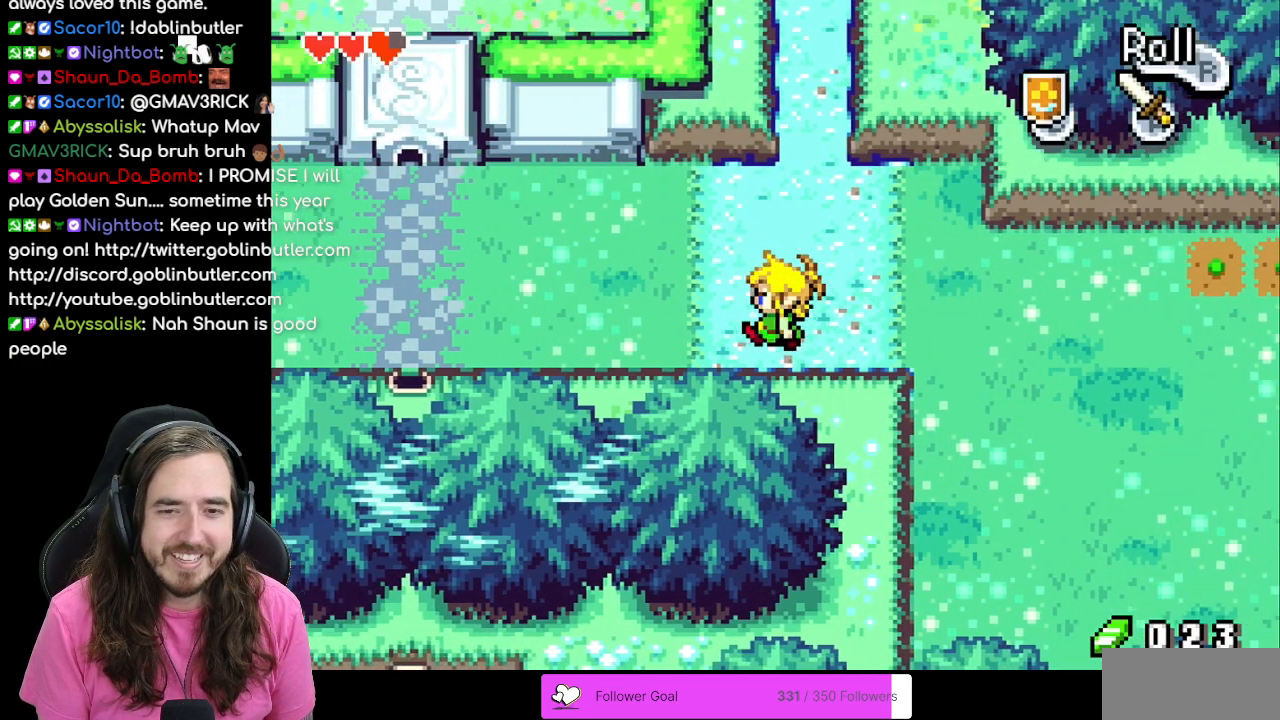
{"buttons": ["DPAD_UP"], "events": [[33, "DPAD_LEFT", "up"], [50, "DPAD_UP", "down"], [283, "DPAD_RIGHT", "down"], [283, "DPAD_UP", "up"], [417, "DPAD_RIGHT", "up"], [417, "DPAD_UP", "down"]]}
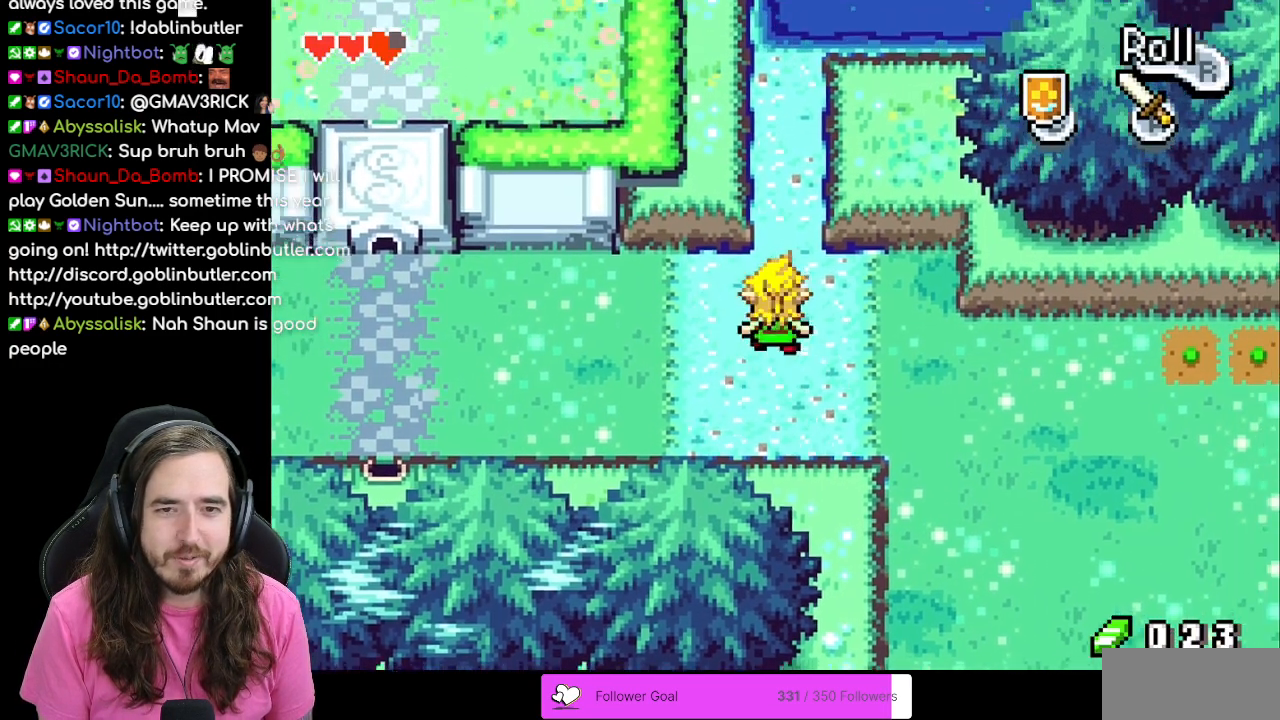
{"buttons": ["DPAD_UP"], "events": [[50, "R1", "down"], [200, "R1", "up"], [300, "R1", "down"], [383, "R1", "up"]]}
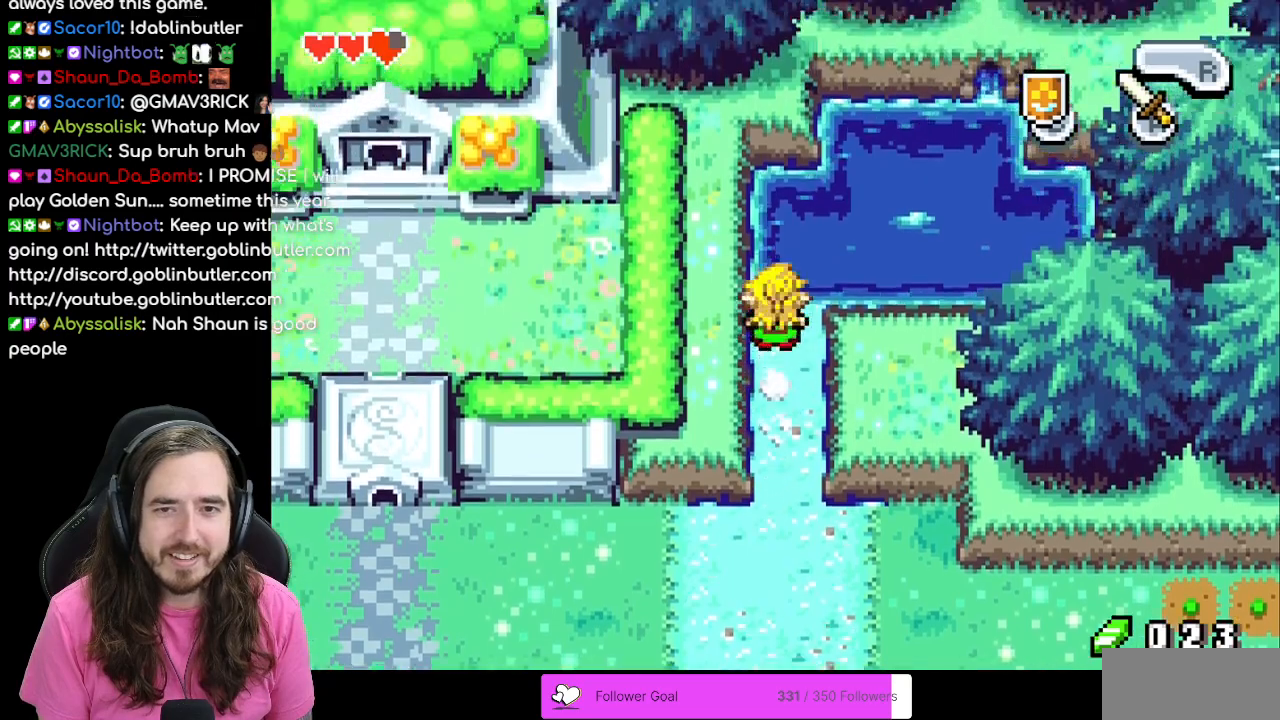
{"buttons": ["DPAD_DOWN"], "events": [[67, "DPAD_UP", "up"], [100, "DPAD_DOWN", "down"], [317, "R1", "down"], [467, "R1", "up"]]}
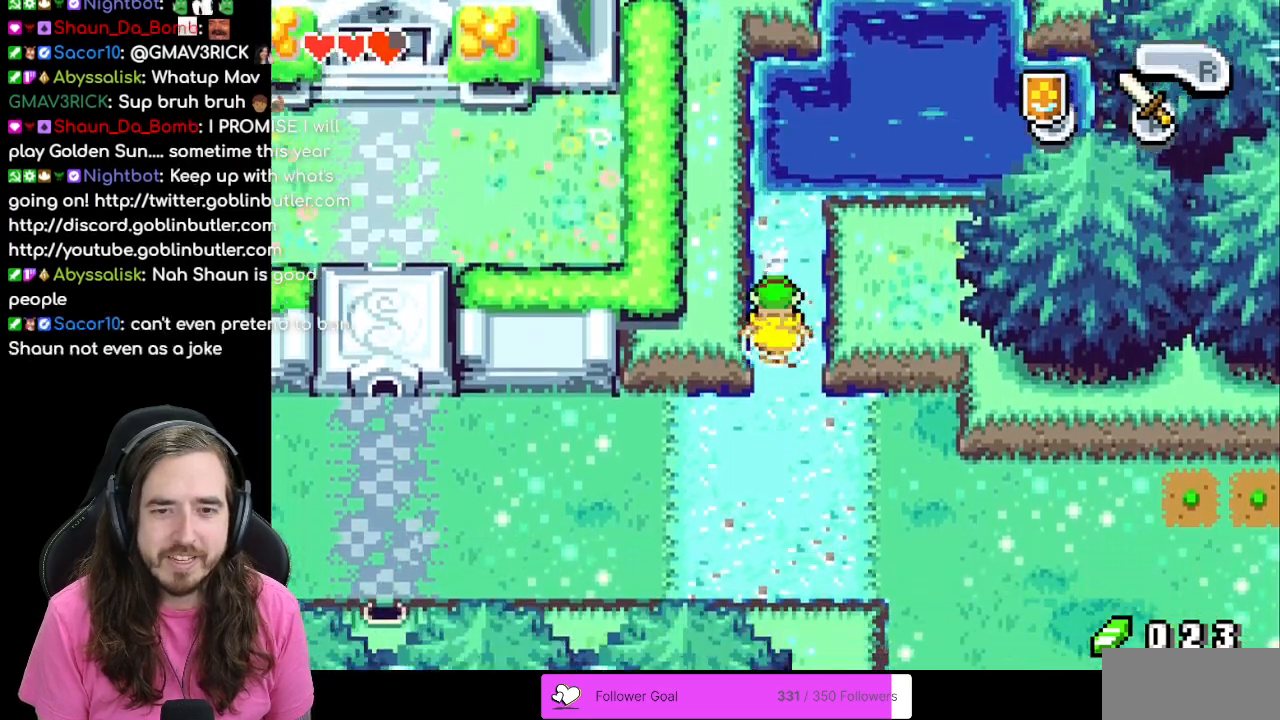
{"buttons": ["DPAD_LEFT"], "events": [[133, "DPAD_DOWN", "up"], [133, "DPAD_LEFT", "down"], [300, "R1", "down"], [450, "R1", "up"]]}
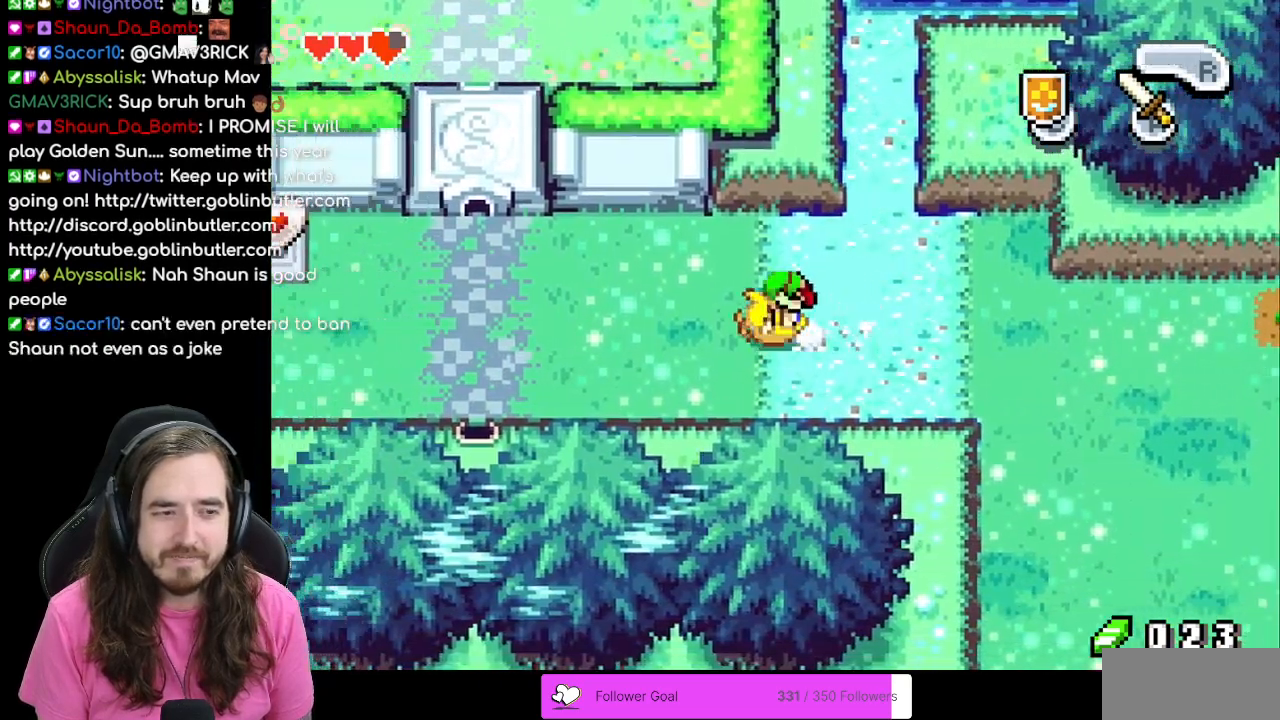
{"buttons": ["DPAD_LEFT"], "events": [[283, "R1", "down"], [450, "R1", "up"]]}
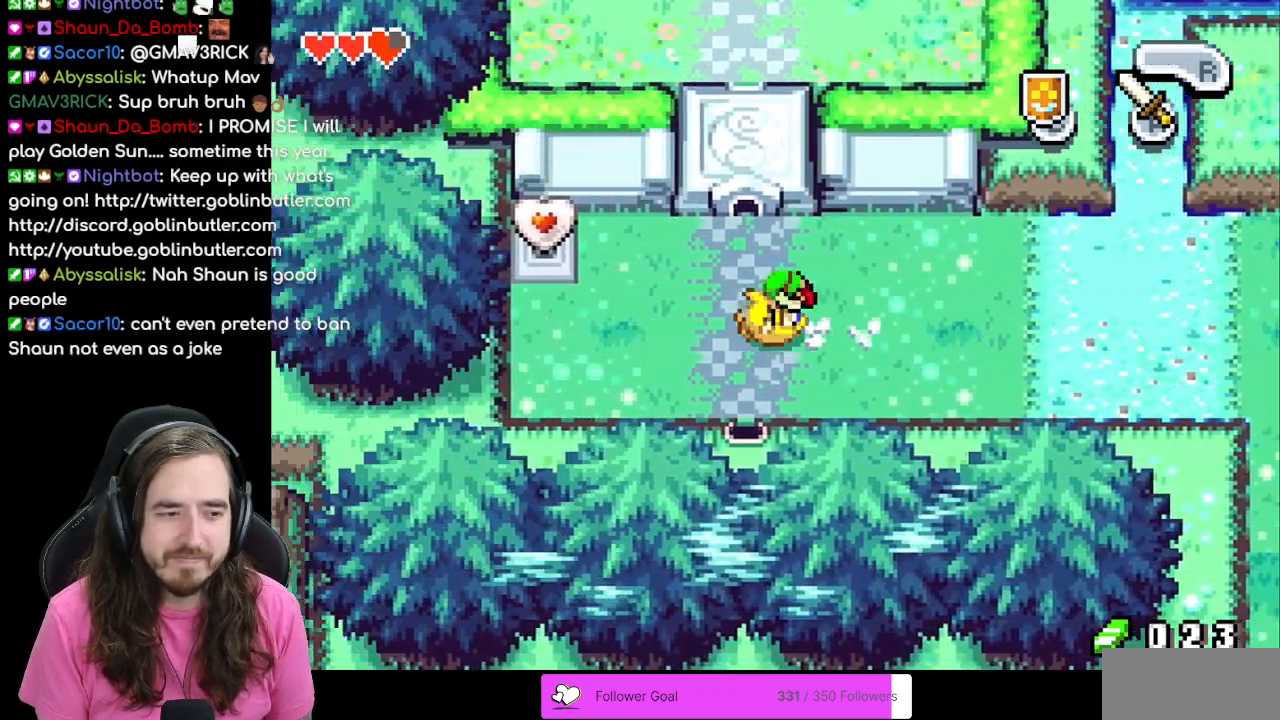
{"buttons": [], "events": [[217, "DPAD_LEFT", "up"]]}
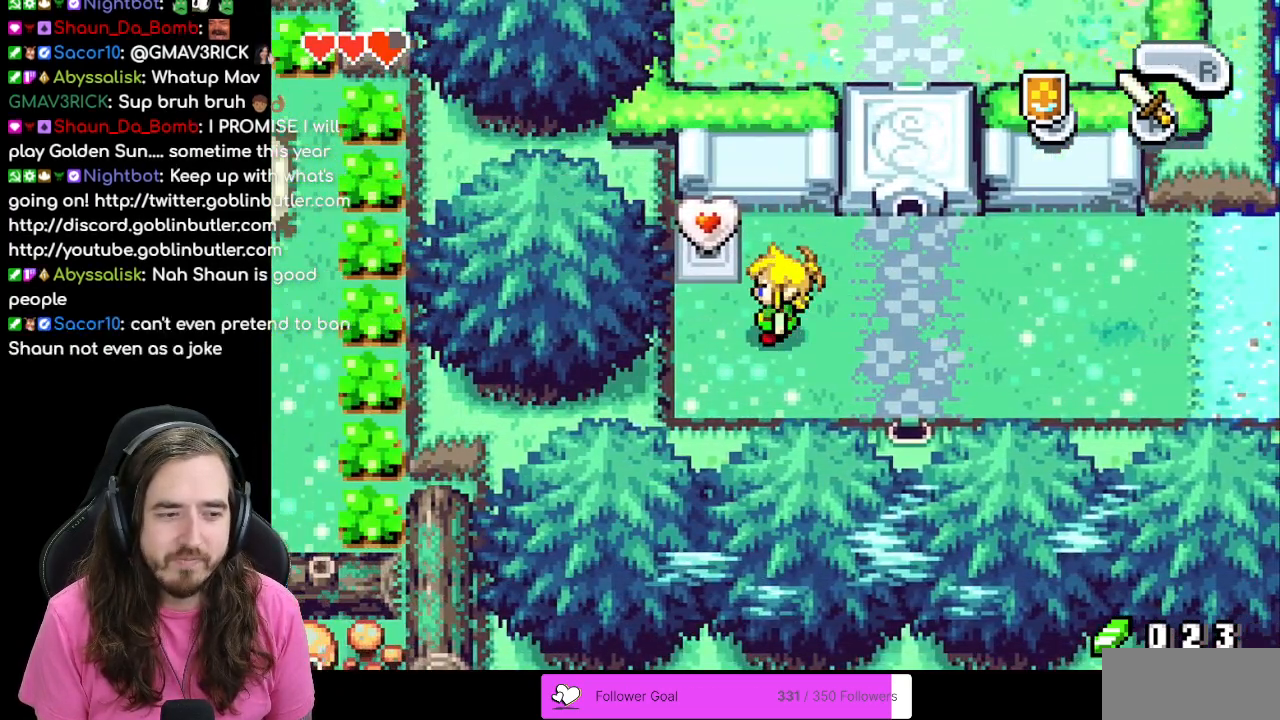
{"buttons": ["DPAD_LEFT"], "events": [[417, "DPAD_LEFT", "down"]]}
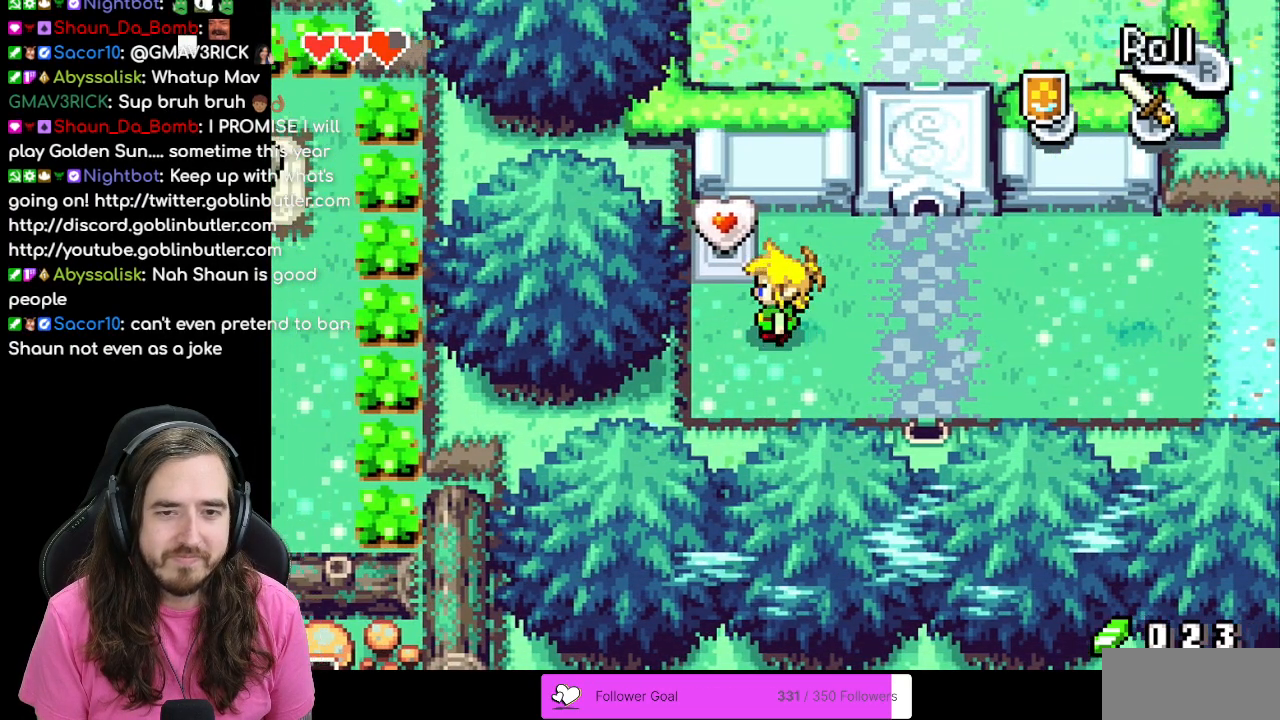
{"buttons": [], "events": [[50, "DPAD_LEFT", "up"]]}
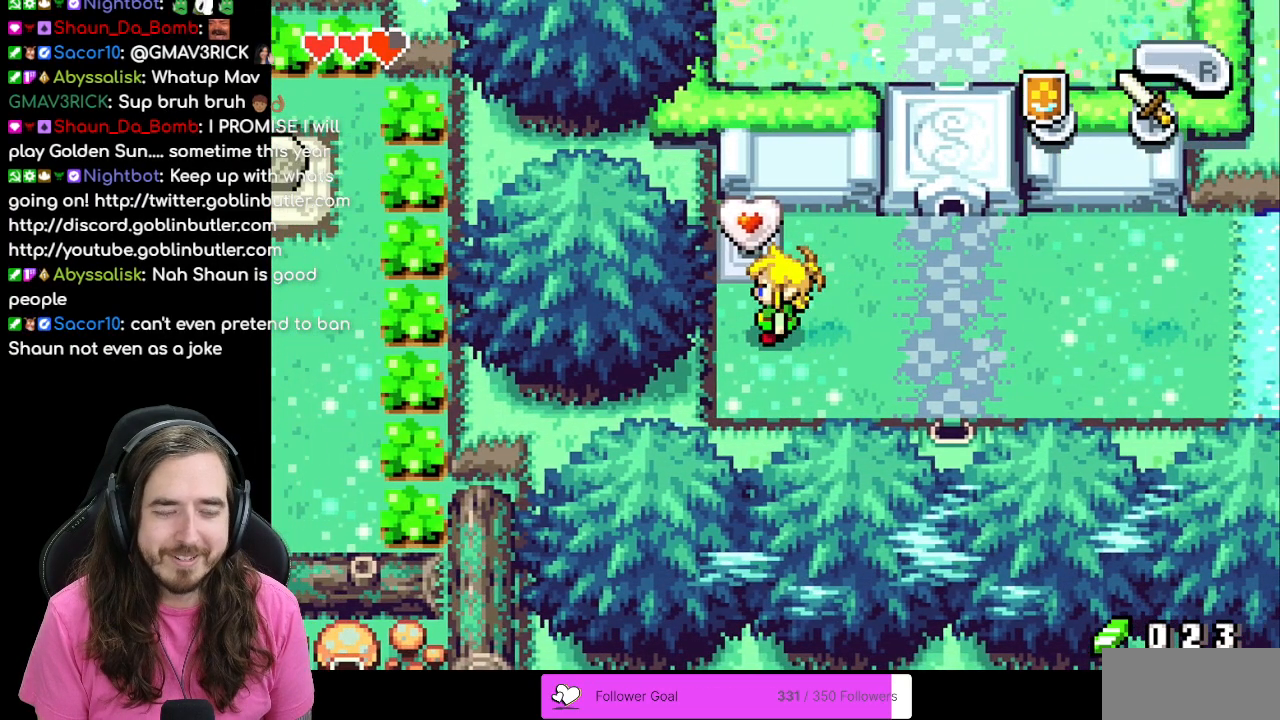
{"buttons": [], "events": [[33, "DPAD_RIGHT", "down"], [467, "DPAD_RIGHT", "up"]]}
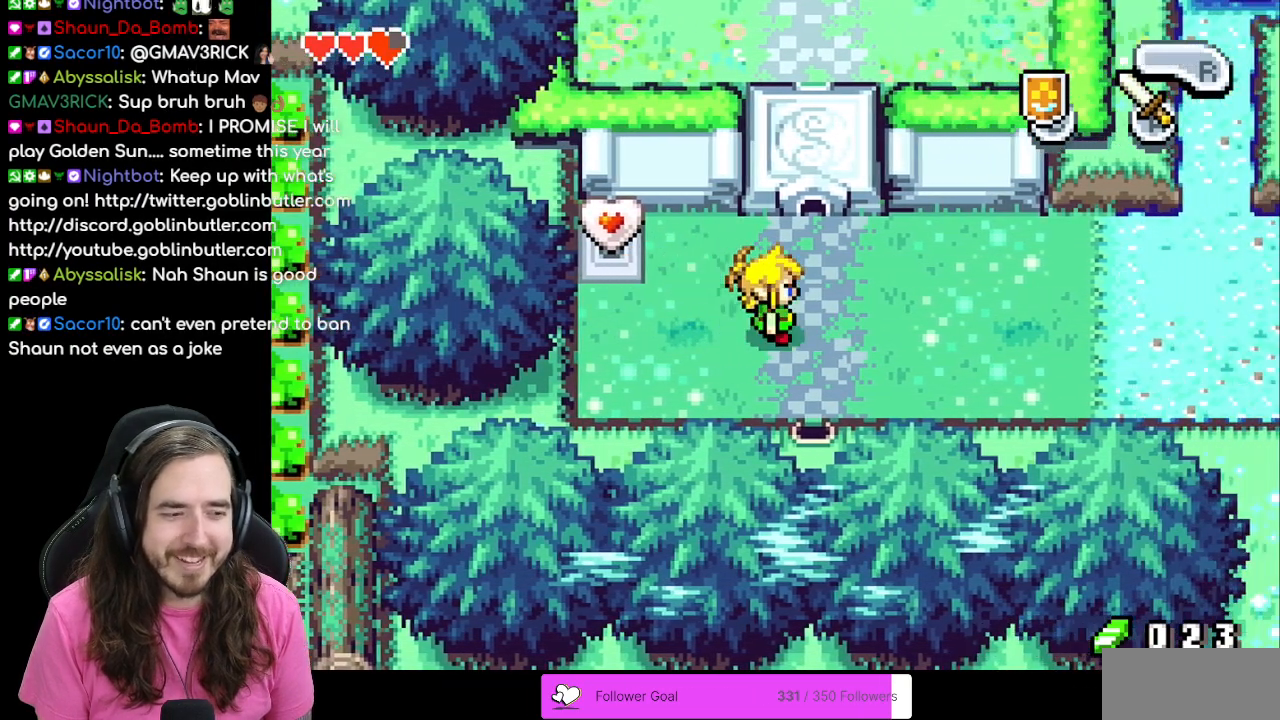
{"buttons": ["DPAD_RIGHT"], "events": [[317, "DPAD_RIGHT", "down"]]}
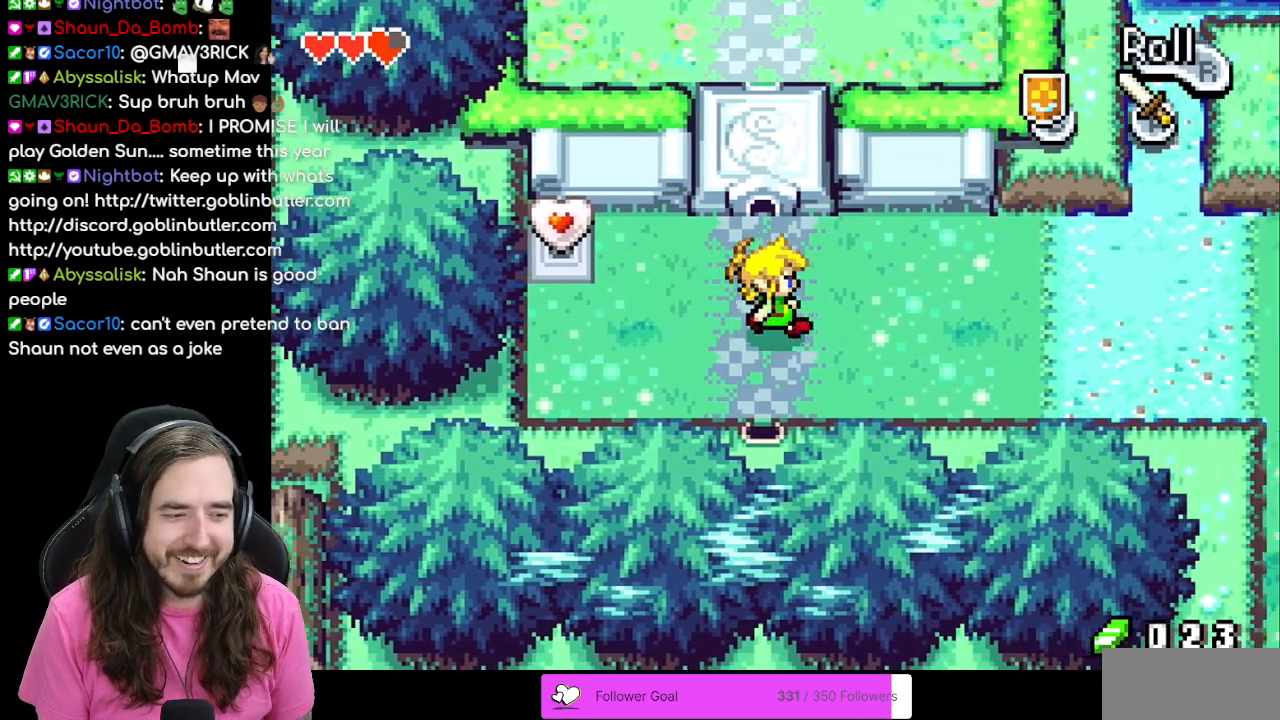
{"buttons": ["DPAD_RIGHT"], "events": []}
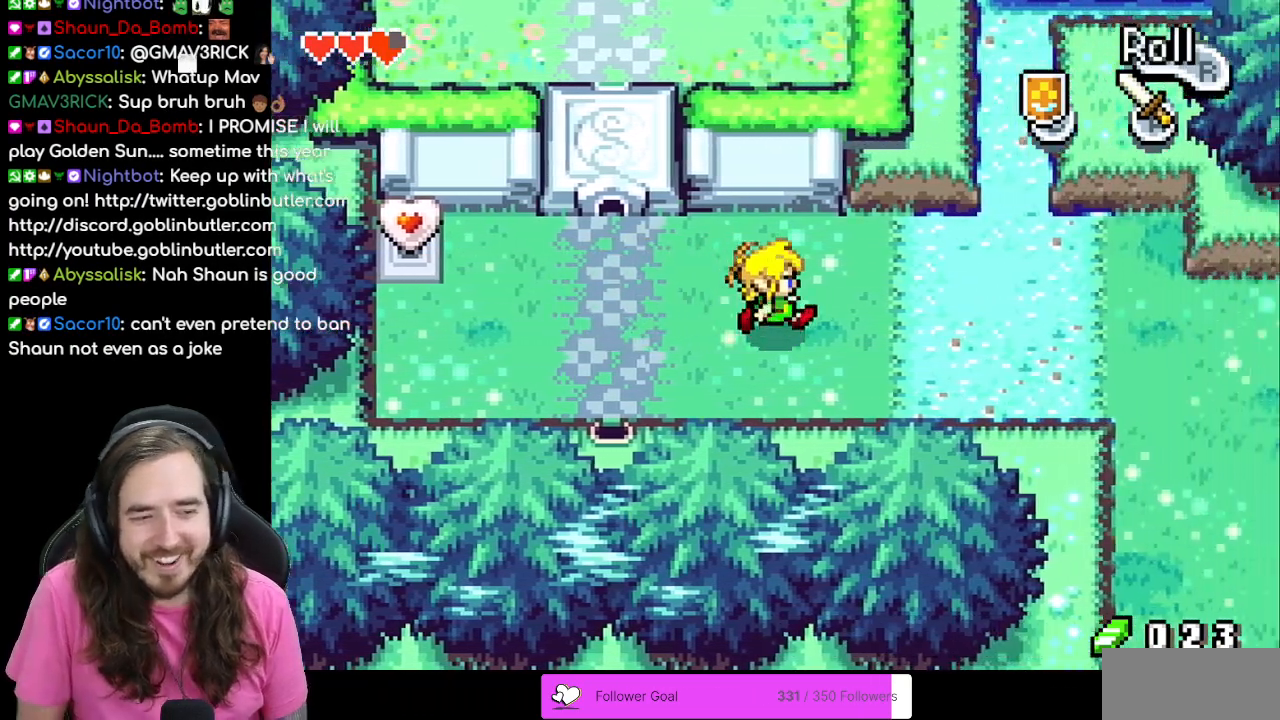
{"buttons": ["DPAD_RIGHT"], "events": []}
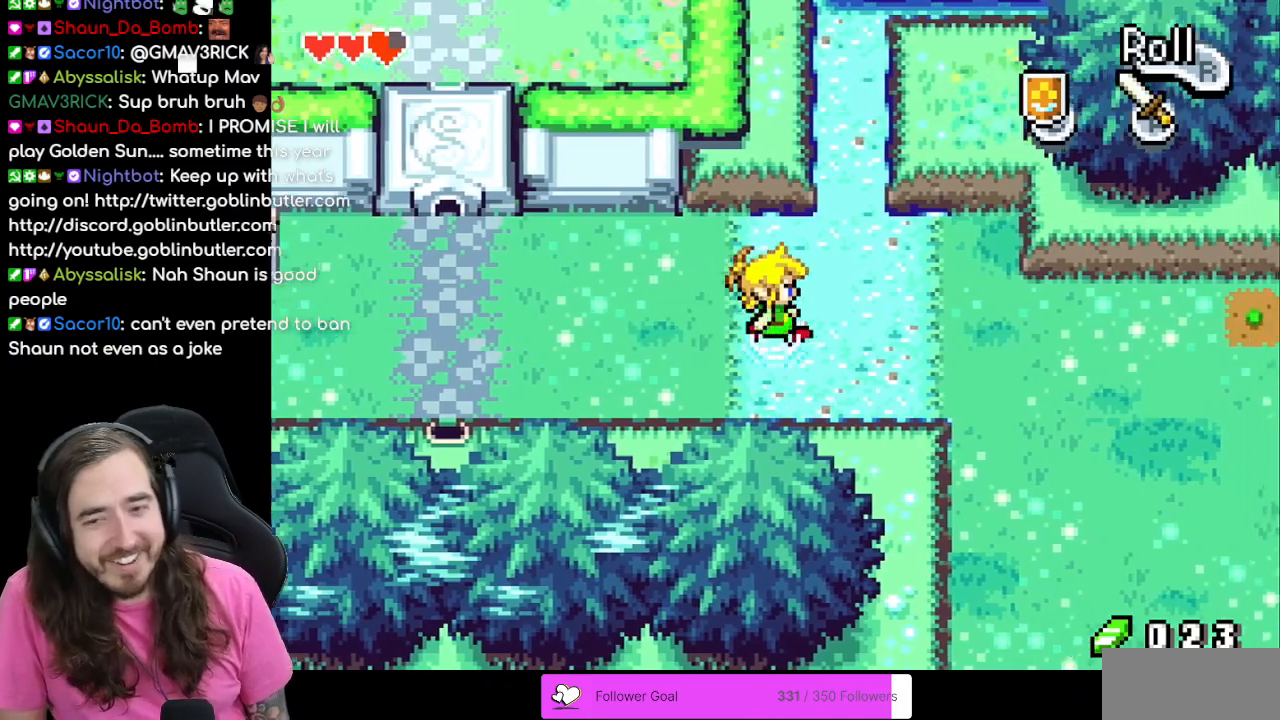
{"buttons": ["DPAD_RIGHT"], "events": [[17, "DPAD_DOWN", "down"], [233, "DPAD_DOWN", "up"]]}
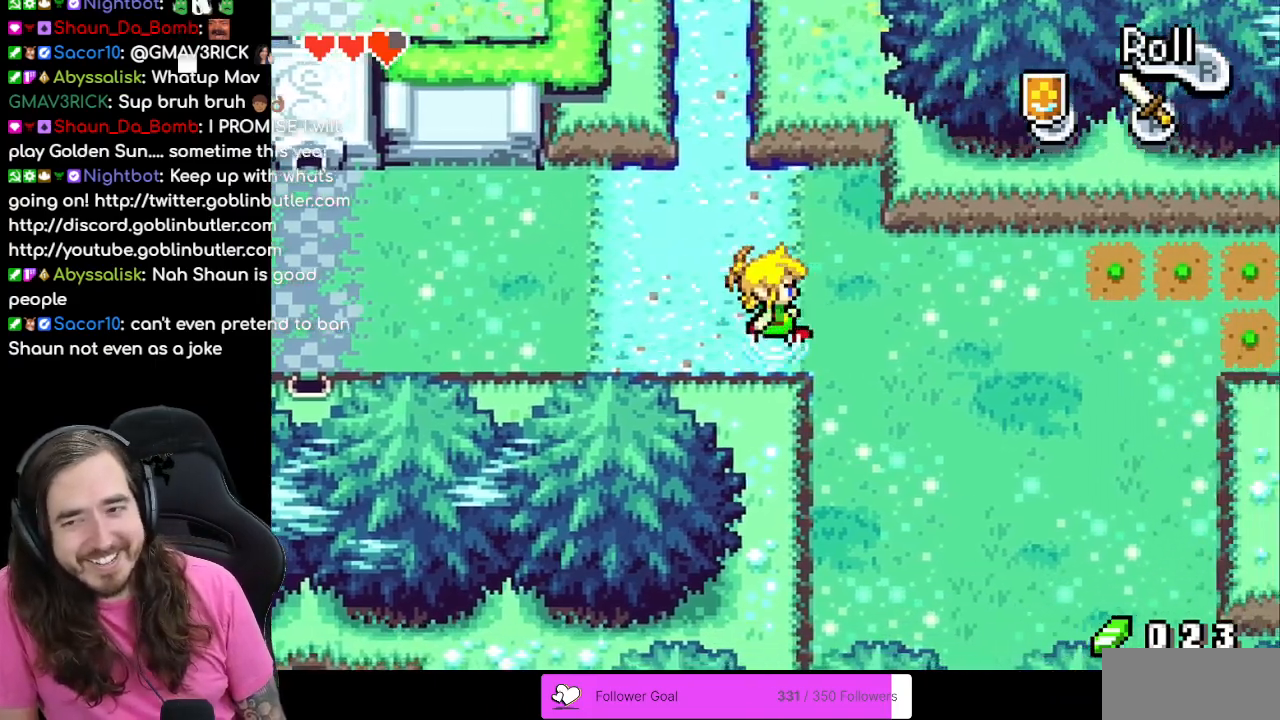
{"buttons": ["DPAD_RIGHT"], "events": []}
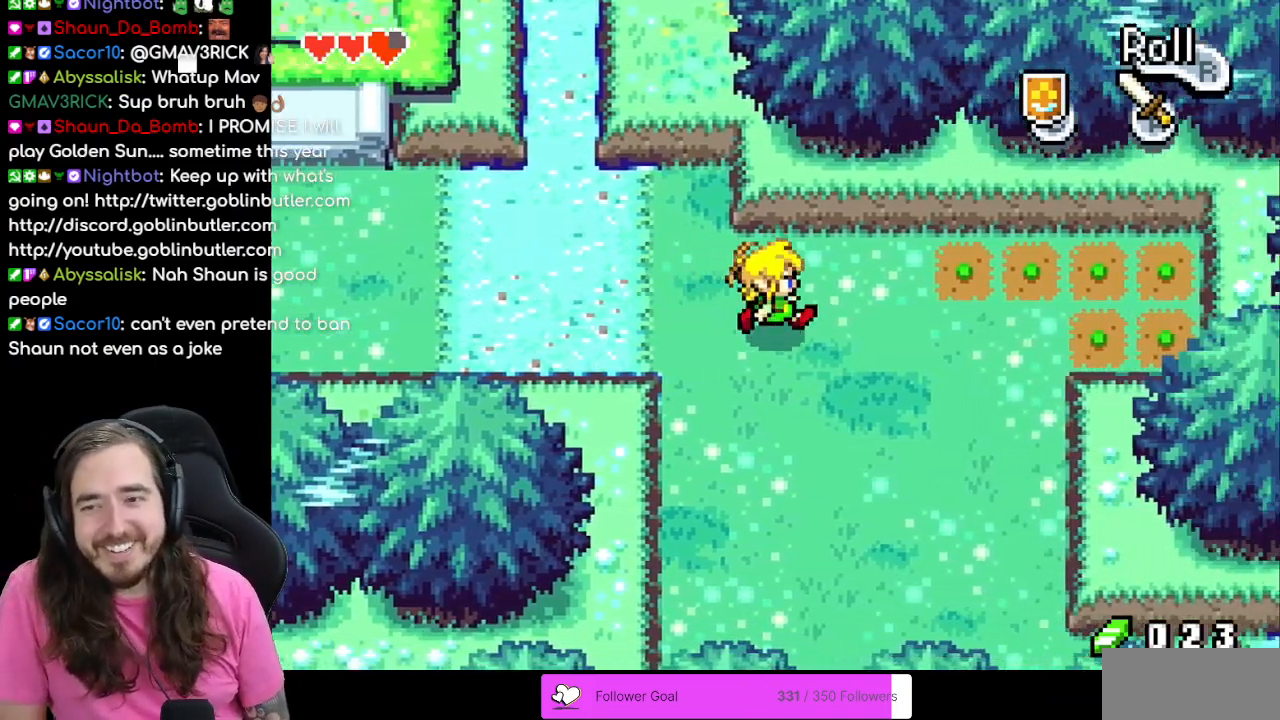
{"buttons": ["DPAD_DOWN"], "events": [[50, "R1", "down"], [233, "DPAD_RIGHT", "up"], [233, "R1", "up"], [383, "DPAD_DOWN", "down"]]}
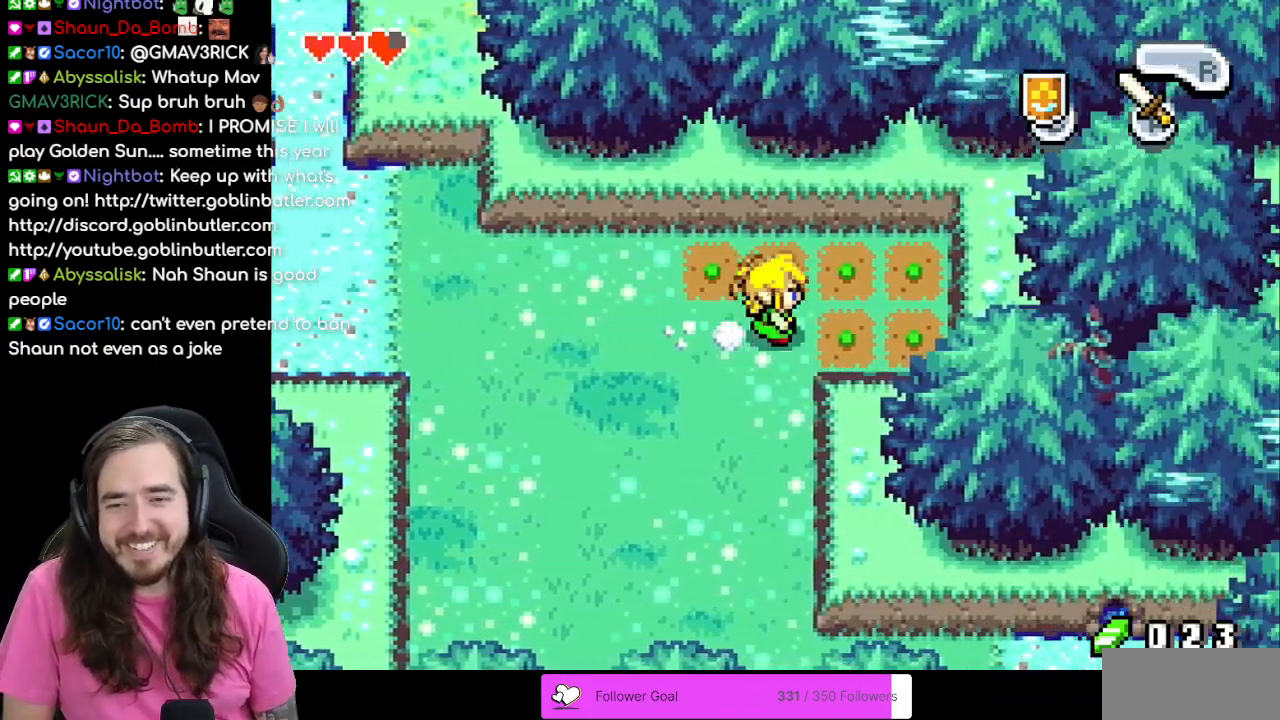
{"buttons": ["DPAD_DOWN"], "events": [[17, "R1", "down"], [167, "R1", "up"], [200, "DPAD_LEFT", "down"], [283, "DPAD_LEFT", "up"]]}